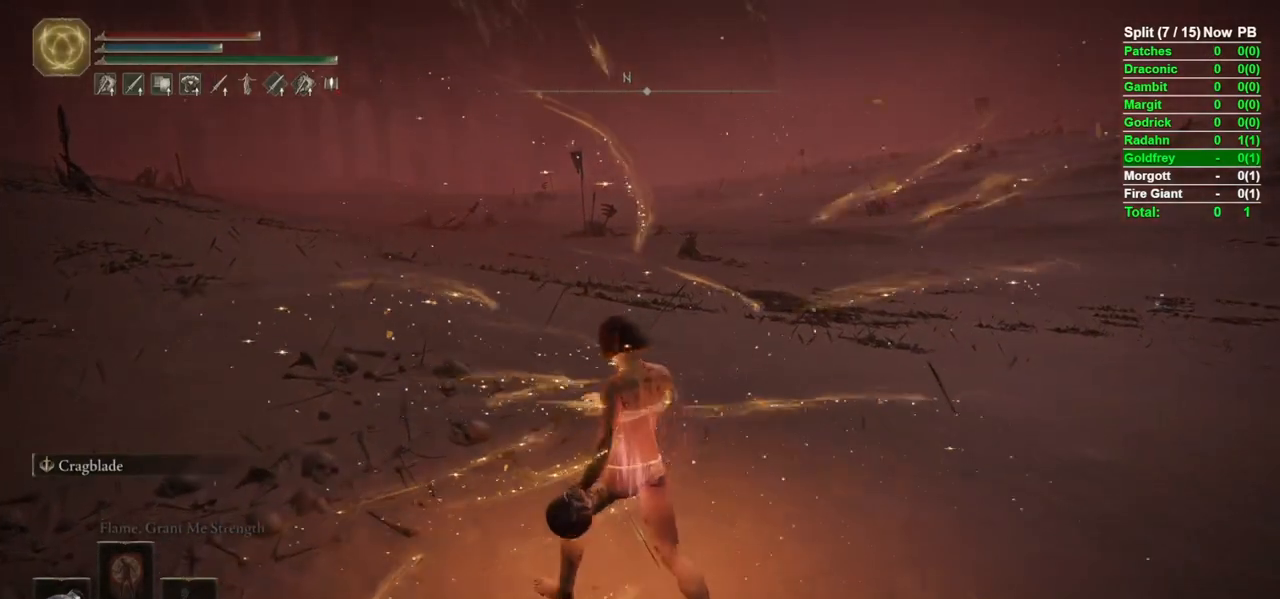
Gameplay with a controller (Xbox layout); each line is a JSON object with the inputs held at the frame after it. "events" lists button and stick changes between this image and that frame as [ms after this image, input, new state], when the widget could be followed in between.
{"buttons": [], "left_stick": "center", "right_stick": "center", "events": [[133, "left_stick", "right"], [217, "left_stick", "up"], [283, "left_stick", "center"]]}
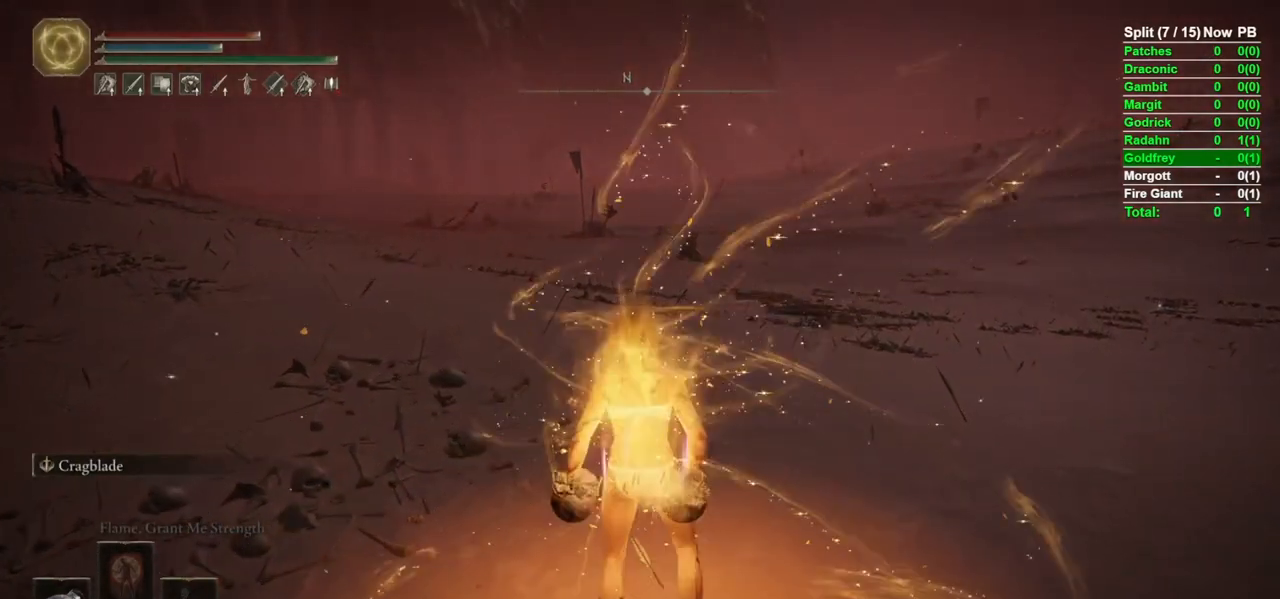
{"buttons": [], "left_stick": "center", "right_stick": "center", "events": []}
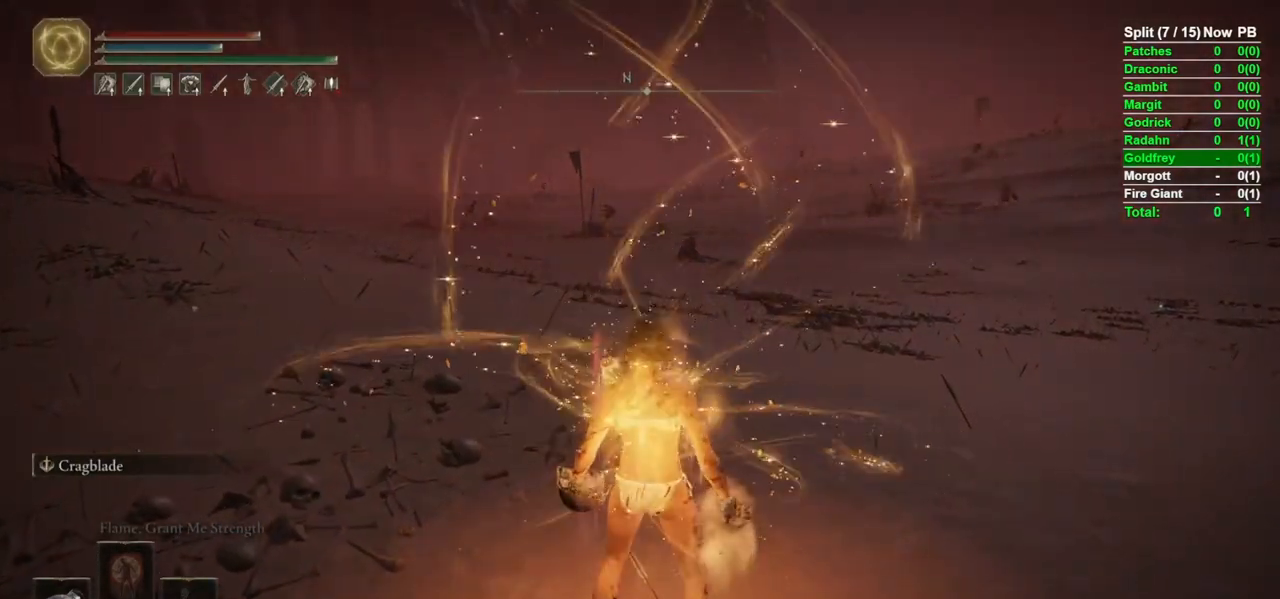
{"buttons": [], "left_stick": "center", "right_stick": "center", "events": []}
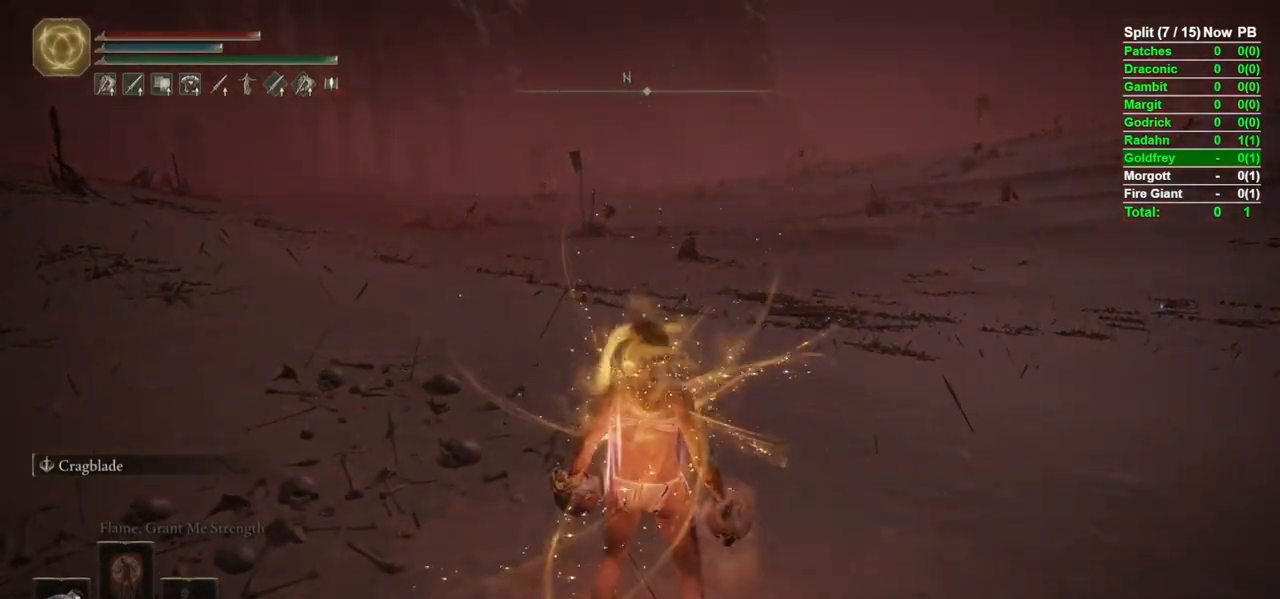
{"buttons": [], "left_stick": "center", "right_stick": "center", "events": []}
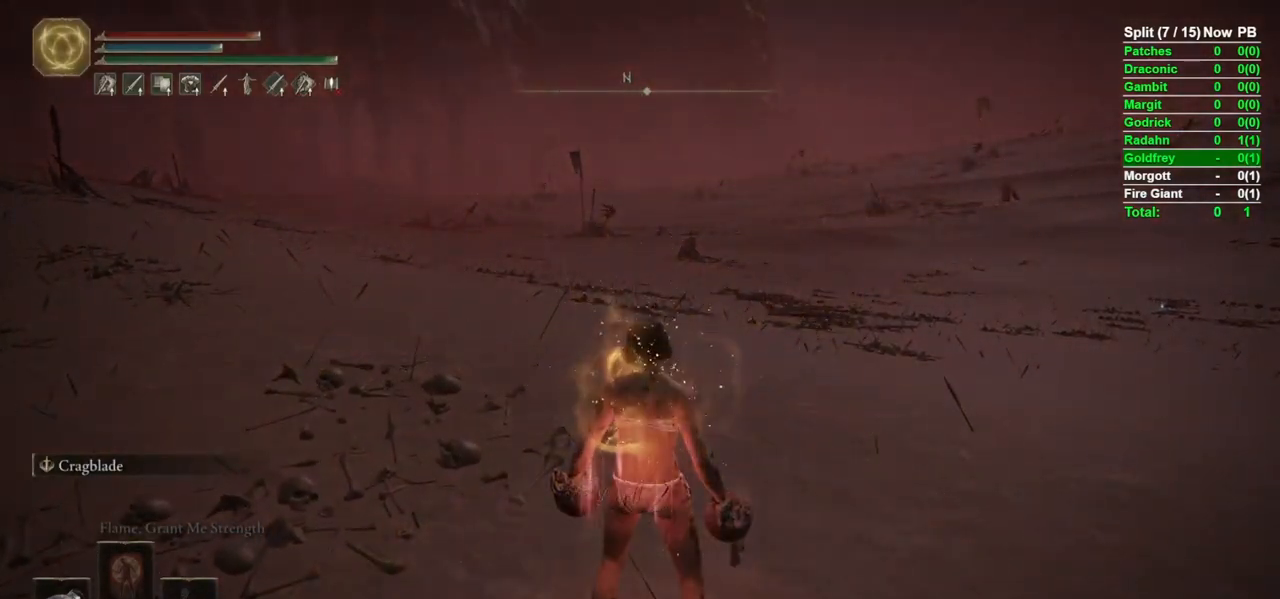
{"buttons": [], "left_stick": "center", "right_stick": "center", "events": []}
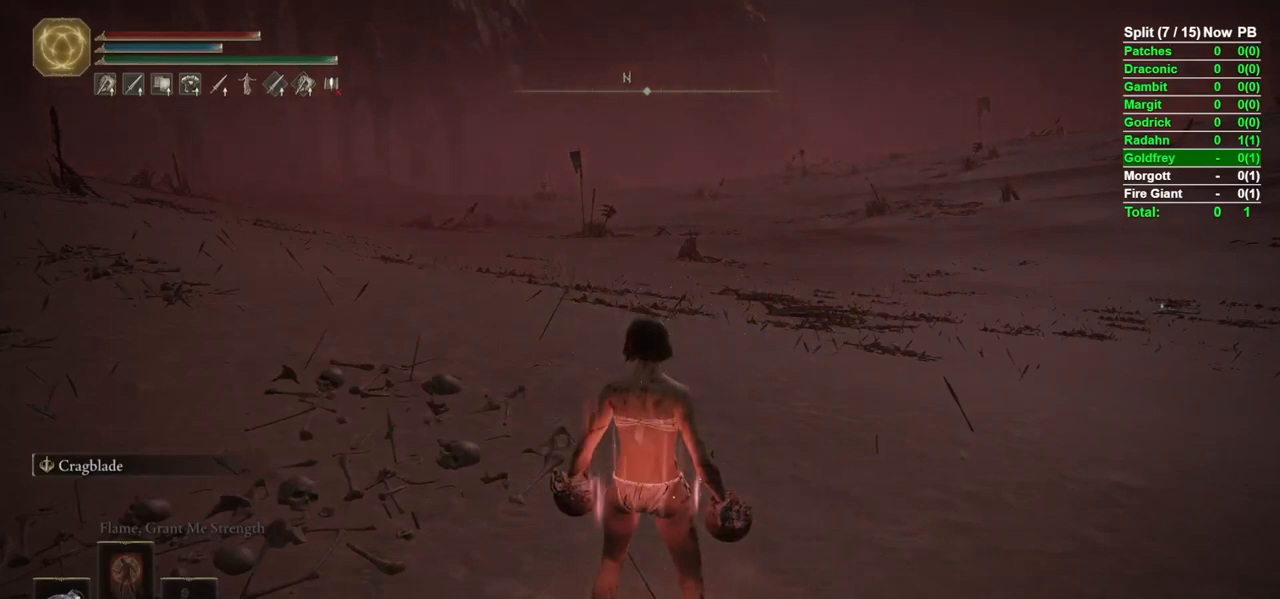
{"buttons": [], "left_stick": "center", "right_stick": "center", "events": []}
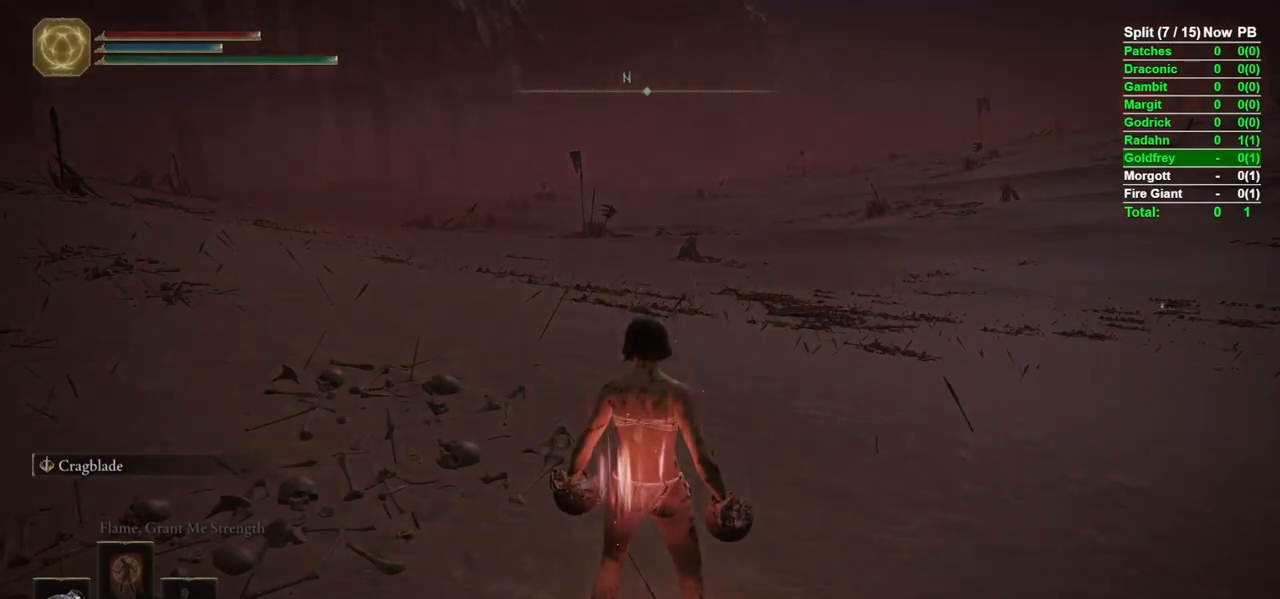
{"buttons": [], "left_stick": "center", "right_stick": "center", "events": []}
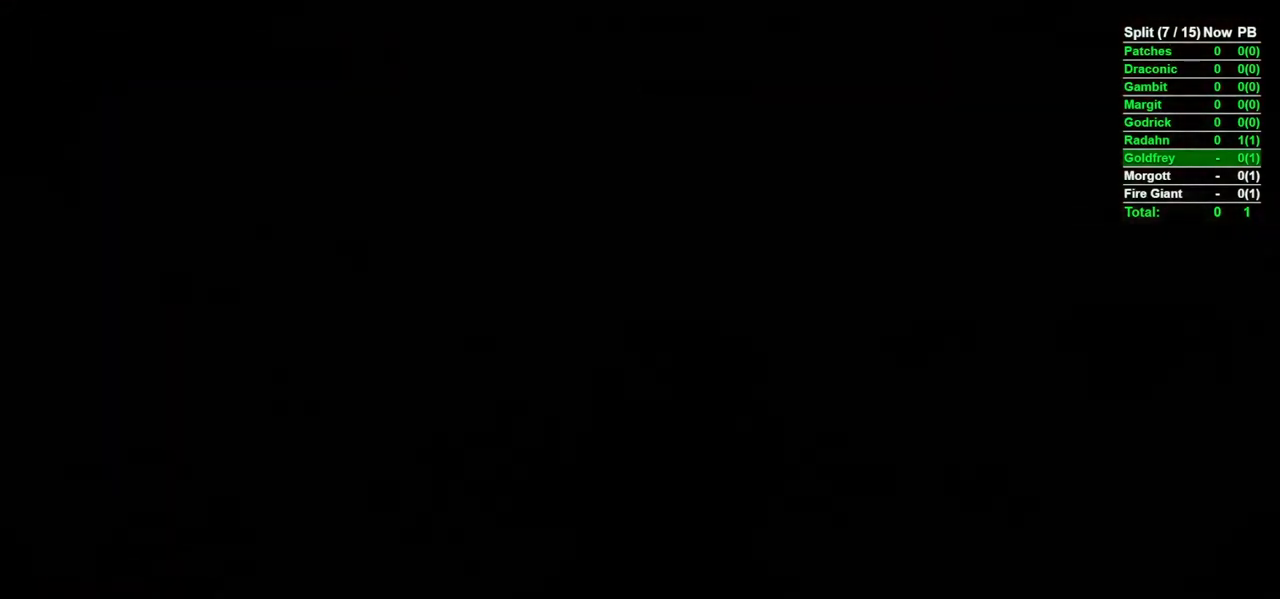
{"buttons": [], "left_stick": "center", "right_stick": "center", "events": []}
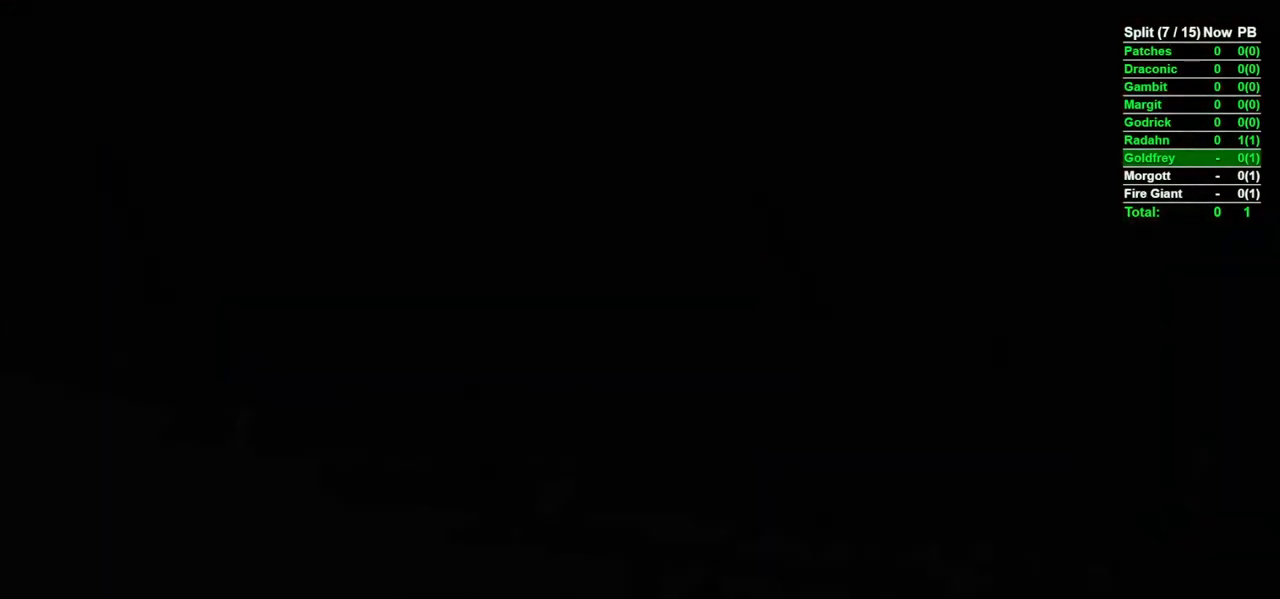
{"buttons": ["A"], "left_stick": "center", "right_stick": "center", "events": [[250, "A", "down"], [350, "A", "up"], [400, "A", "down"]]}
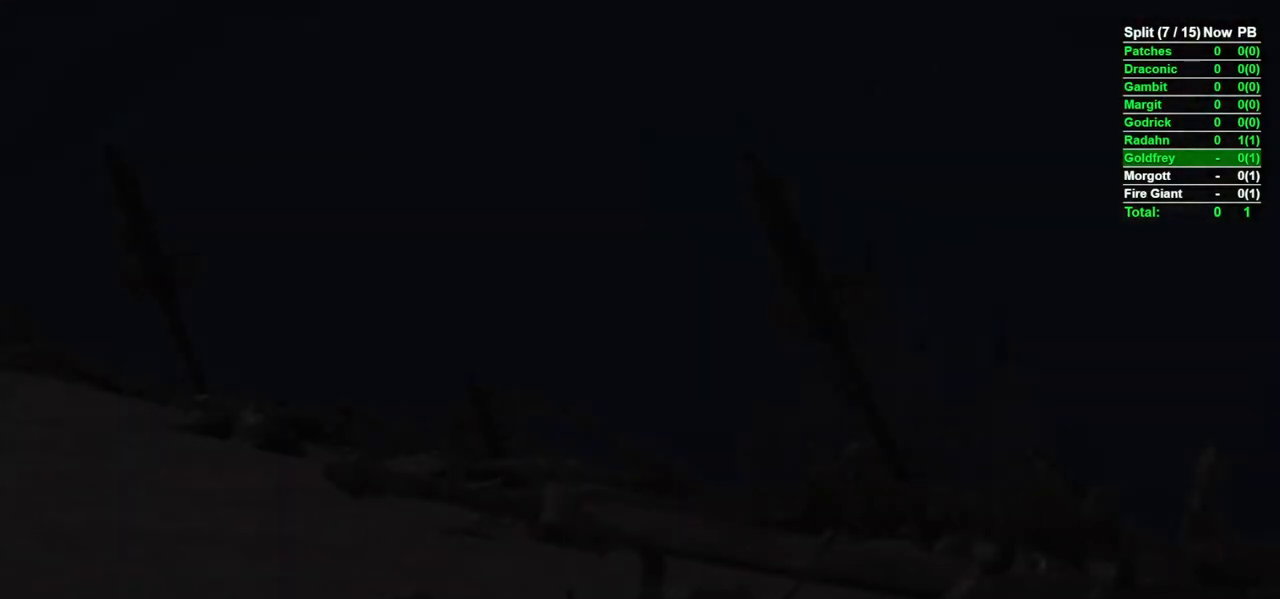
{"buttons": [], "left_stick": "center", "right_stick": "center", "events": [[50, "START", "down"], [167, "A", "up"], [183, "START", "up"]]}
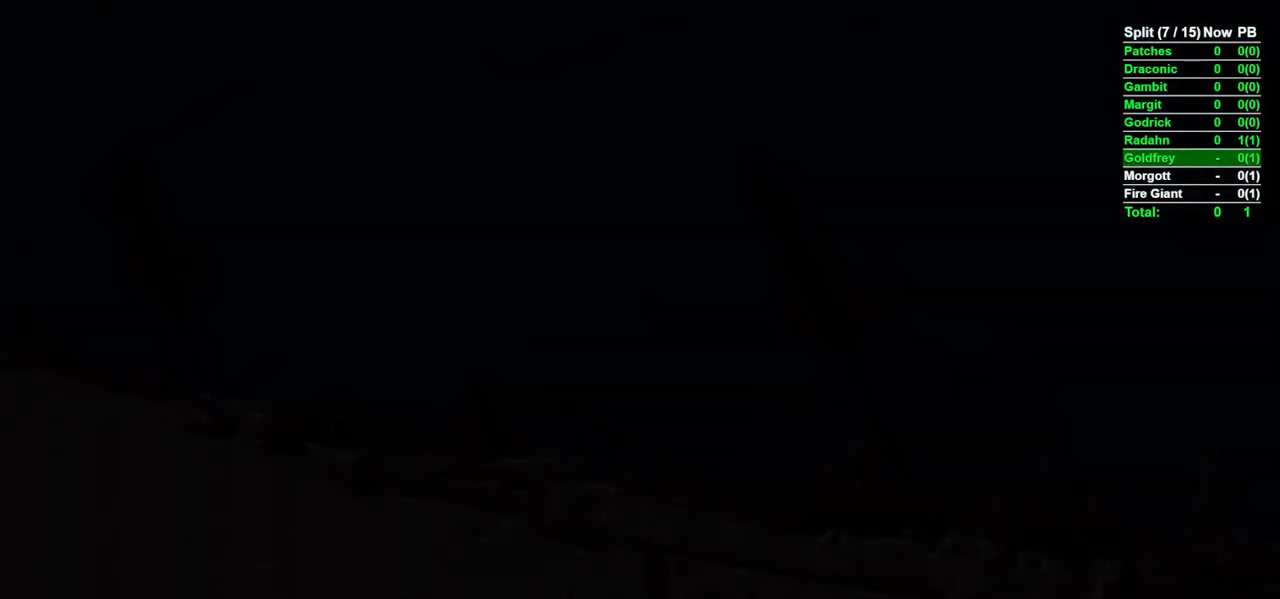
{"buttons": [], "left_stick": "center", "right_stick": "center", "events": []}
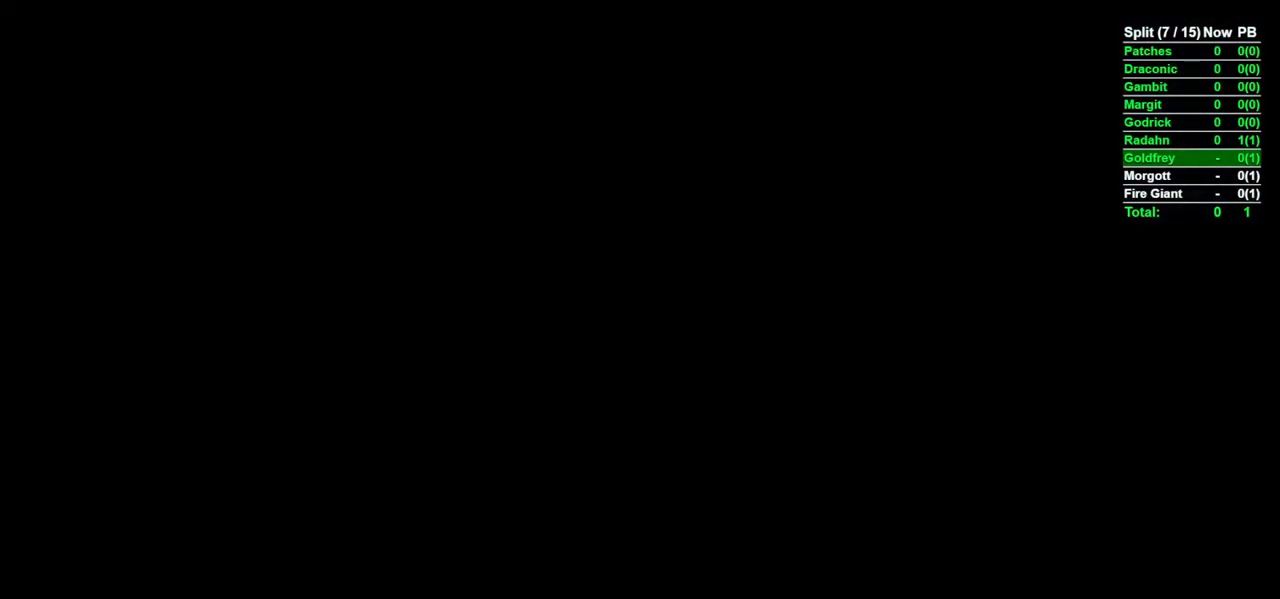
{"buttons": [], "left_stick": "center", "right_stick": "center", "events": []}
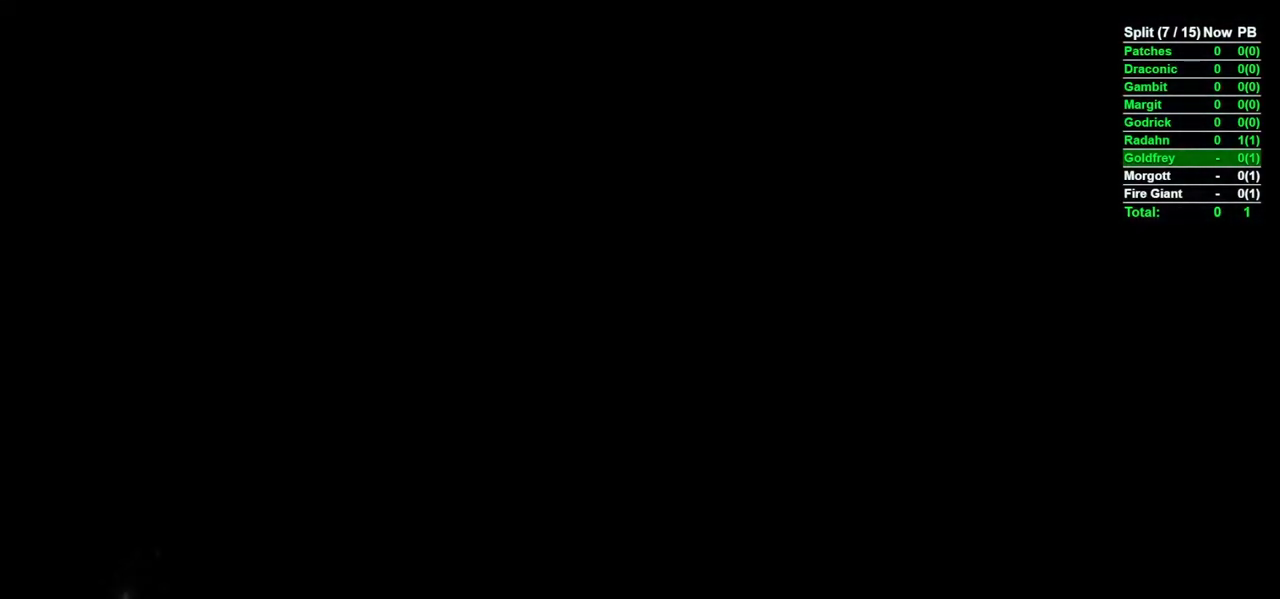
{"buttons": [], "left_stick": "center", "right_stick": "center", "events": []}
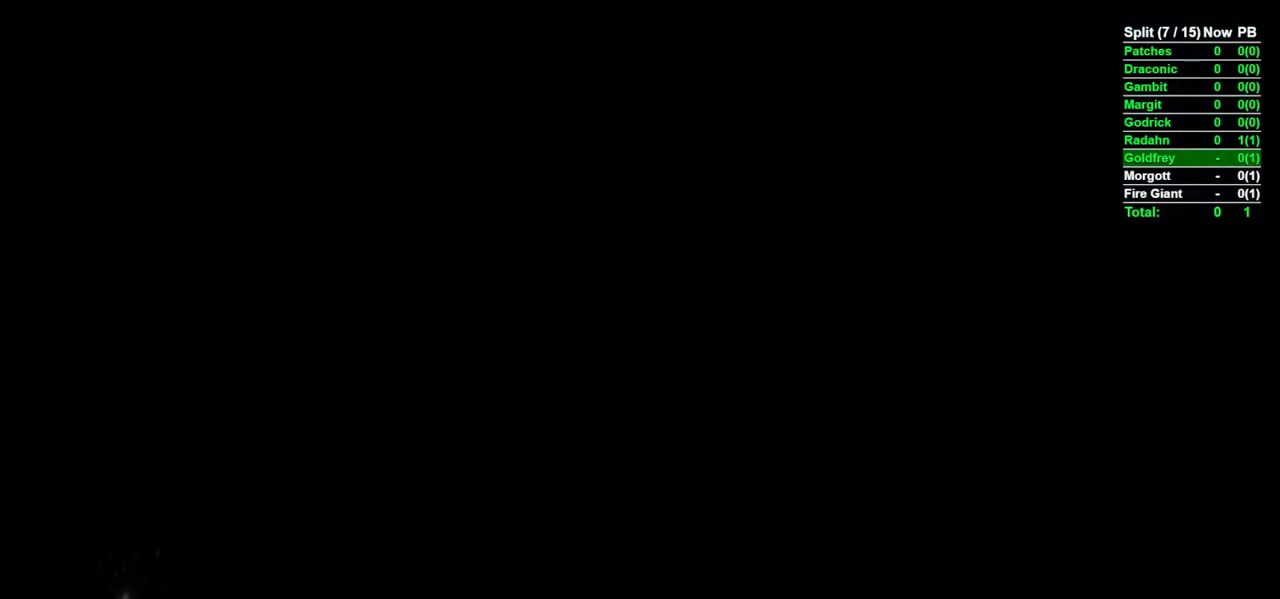
{"buttons": [], "left_stick": "center", "right_stick": "center", "events": []}
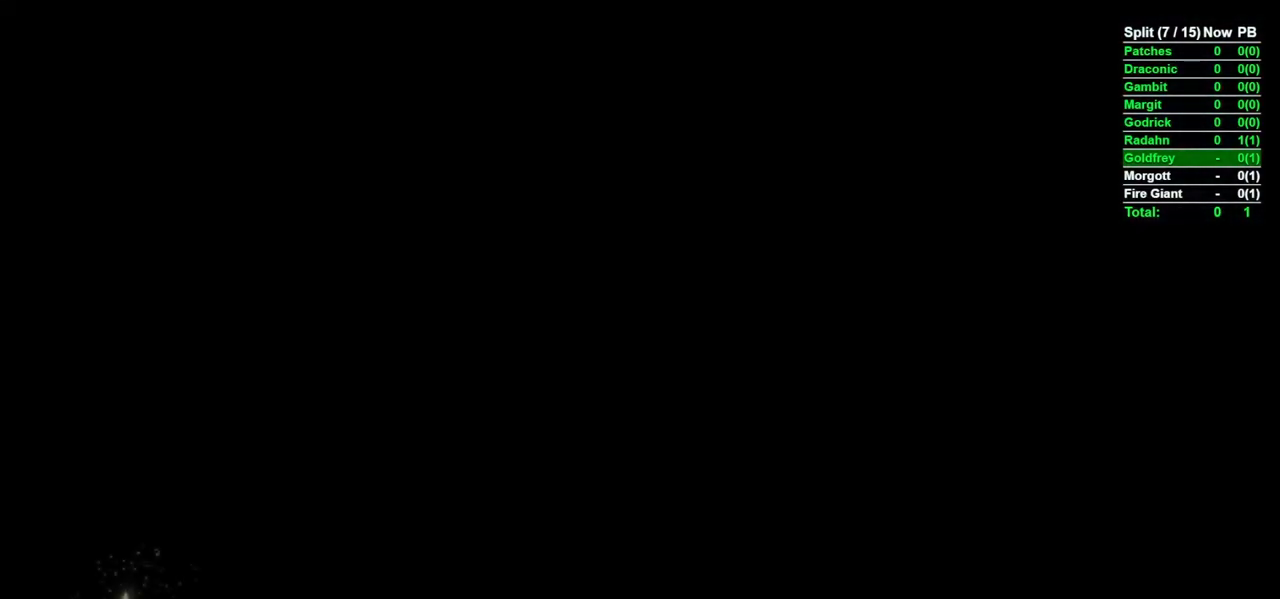
{"buttons": [], "left_stick": "center", "right_stick": "center", "events": []}
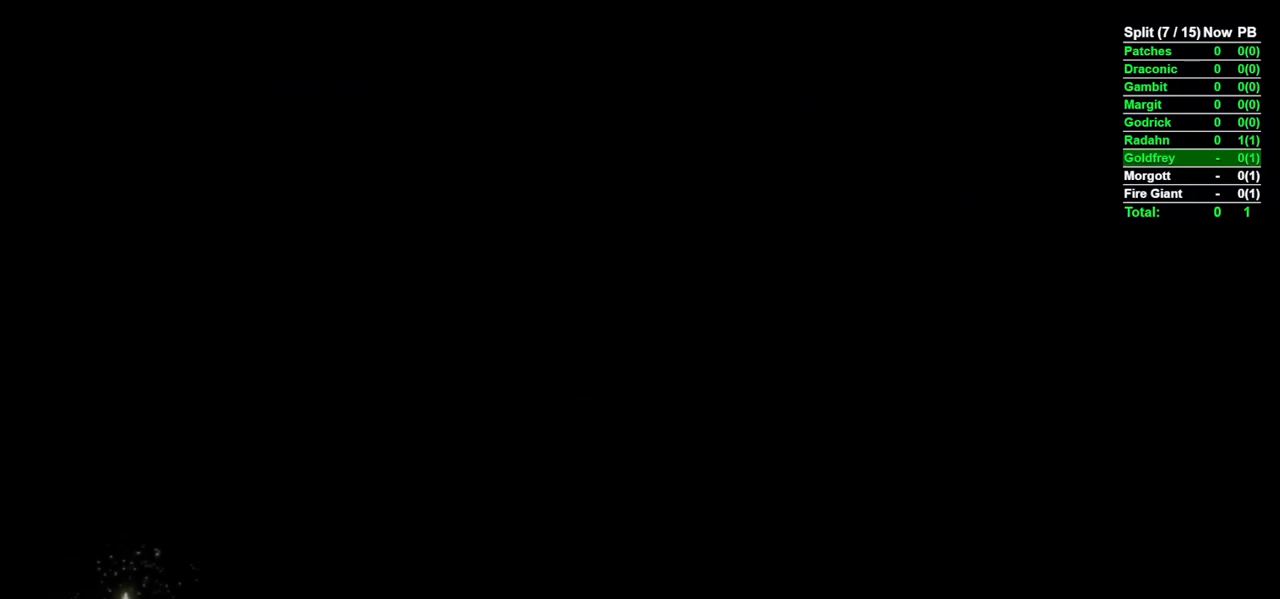
{"buttons": [], "left_stick": "center", "right_stick": "center", "events": [[200, "B", "down"], [233, "B", "up"]]}
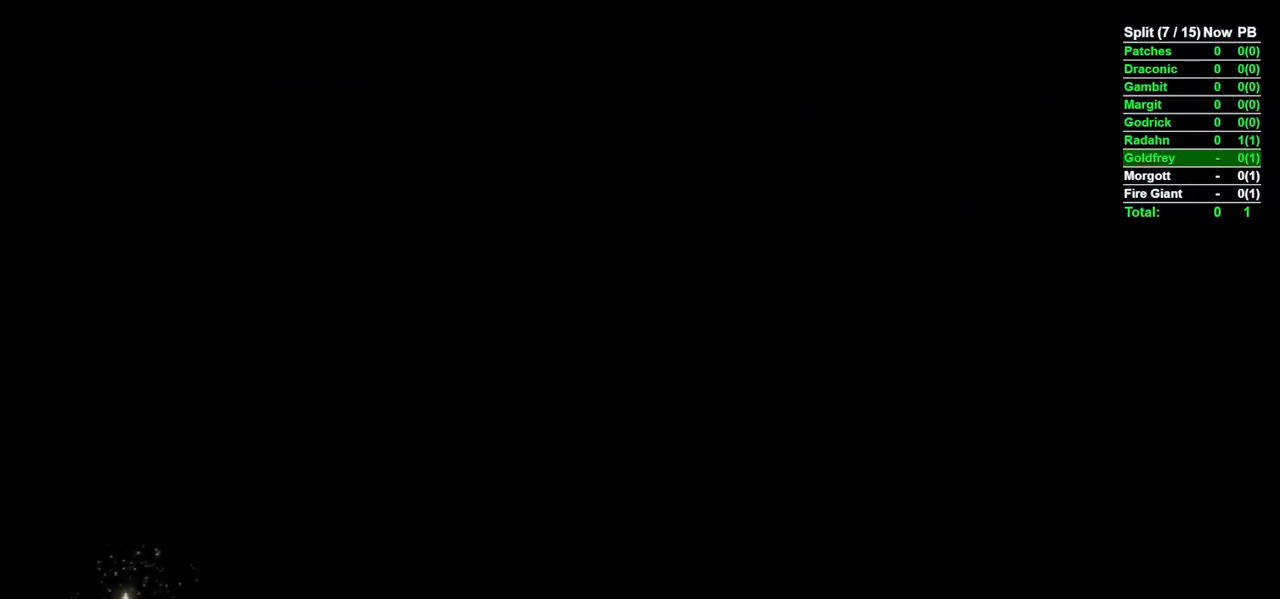
{"buttons": [], "left_stick": "center", "right_stick": "center", "events": []}
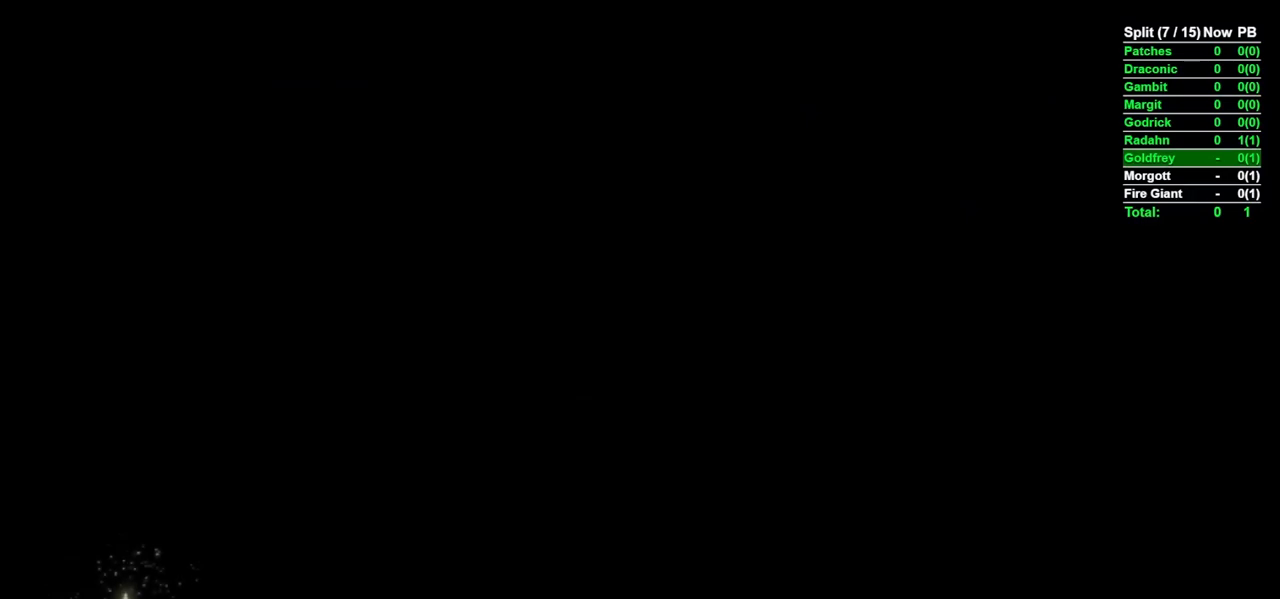
{"buttons": [], "left_stick": "center", "right_stick": "center", "events": []}
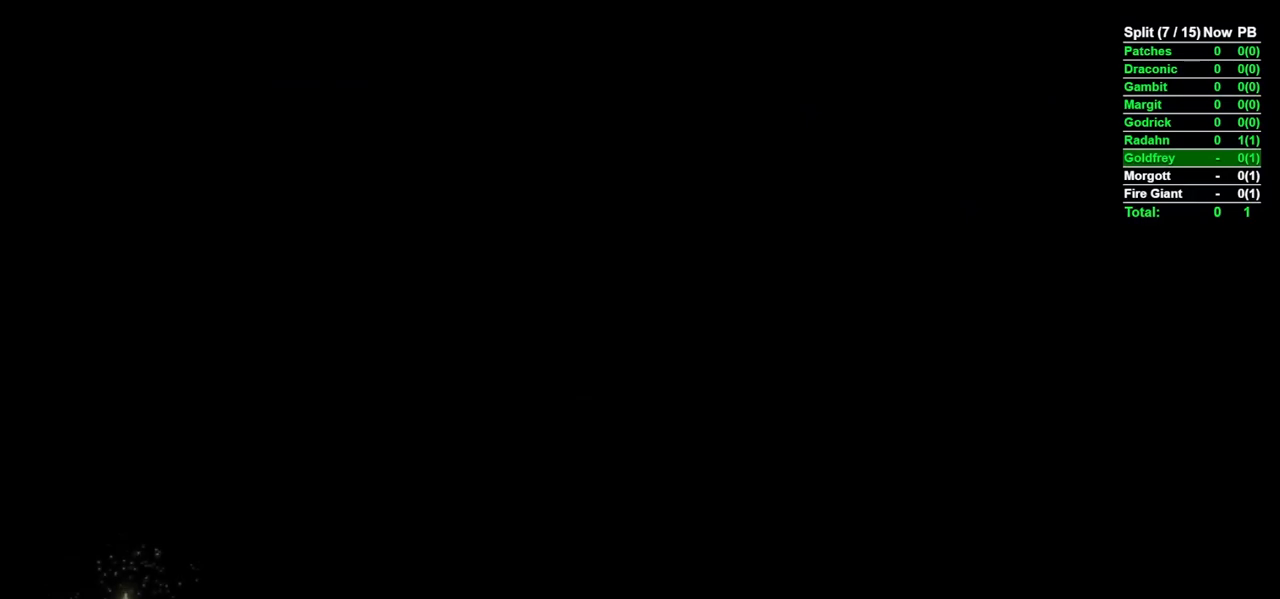
{"buttons": [], "left_stick": "center", "right_stick": "center", "events": []}
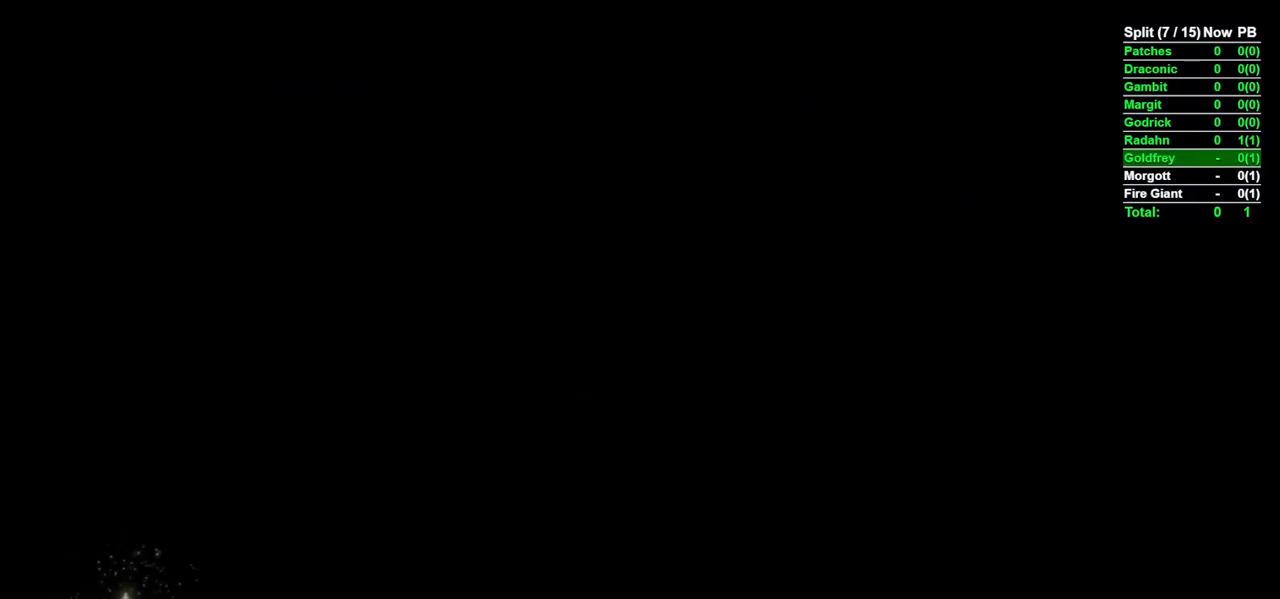
{"buttons": [], "left_stick": "center", "right_stick": "center", "events": []}
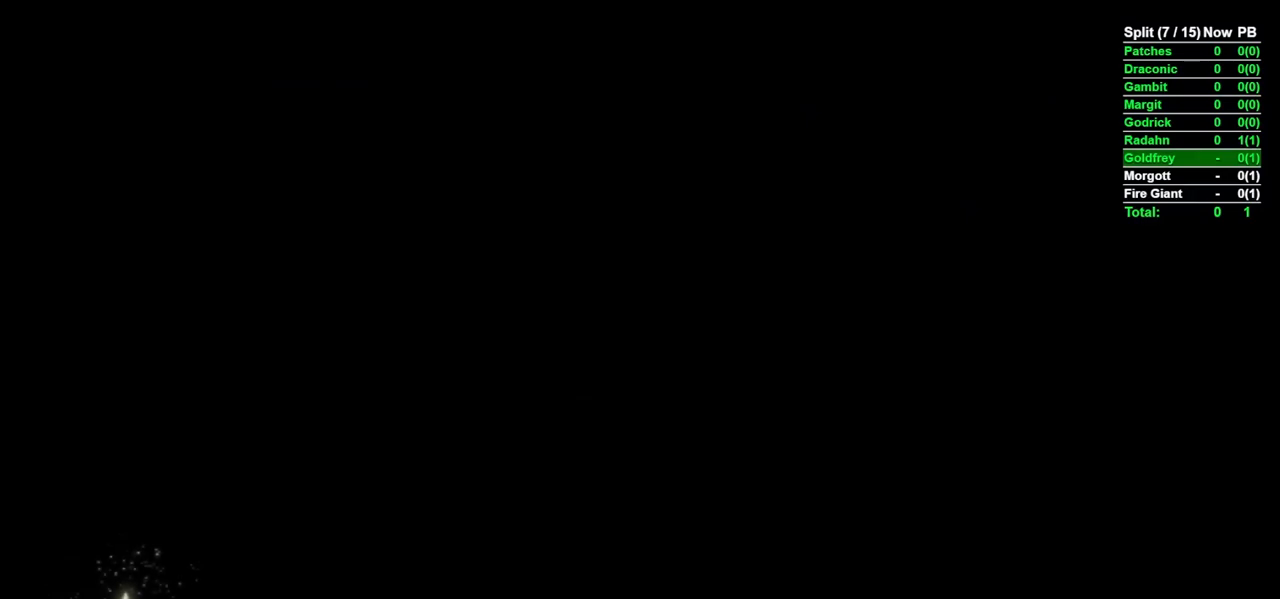
{"buttons": [], "left_stick": "center", "right_stick": "center", "events": []}
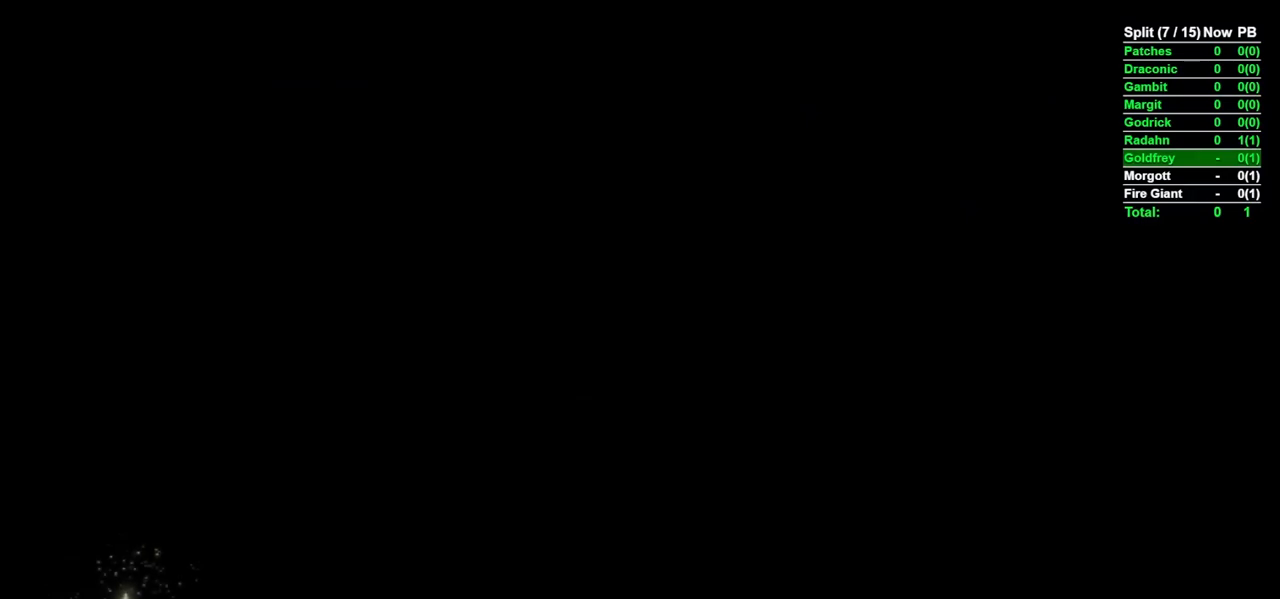
{"buttons": [], "left_stick": "center", "right_stick": "center", "events": []}
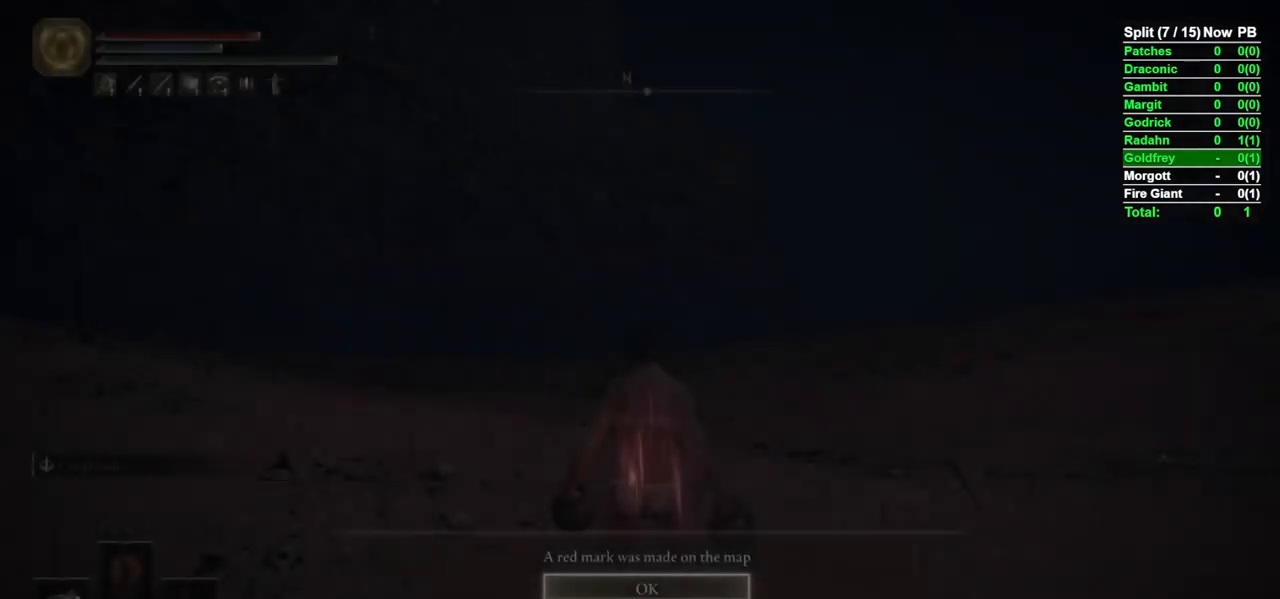
{"buttons": ["B"], "left_stick": "up", "right_stick": "center", "events": [[300, "left_stick", "up"], [417, "B", "down"]]}
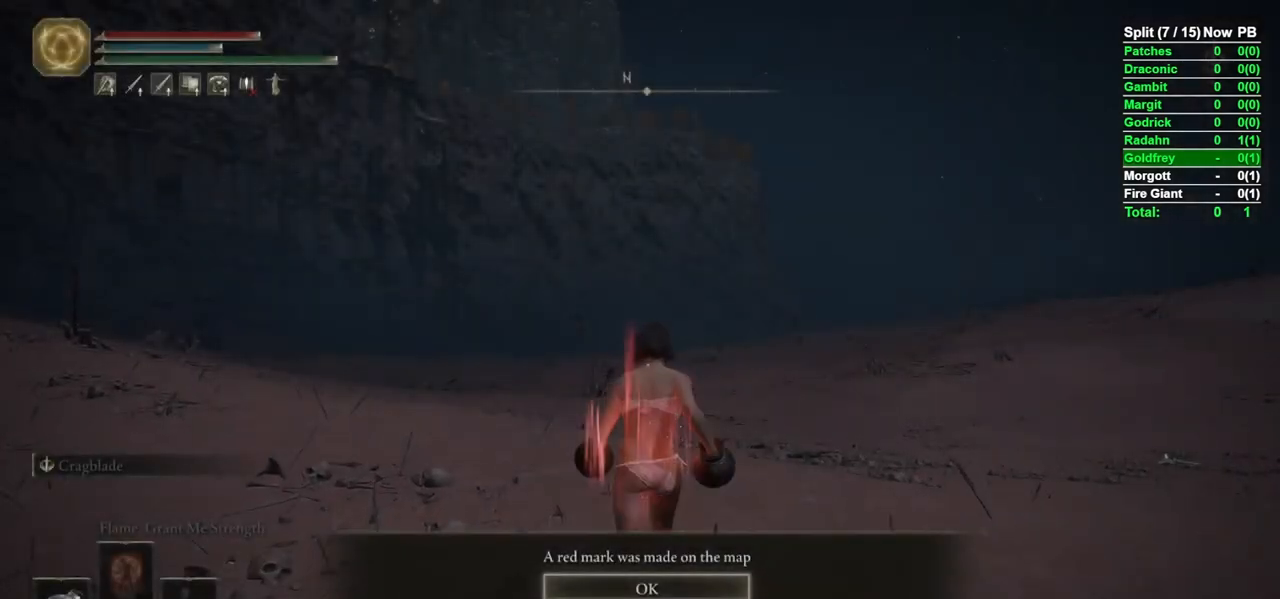
{"buttons": ["B"], "left_stick": "down", "right_stick": "right", "events": [[83, "left_stick", "up-right"], [133, "A", "down"], [200, "A", "up"], [233, "left_stick", "right"], [350, "right_stick", "right"], [450, "left_stick", "down"]]}
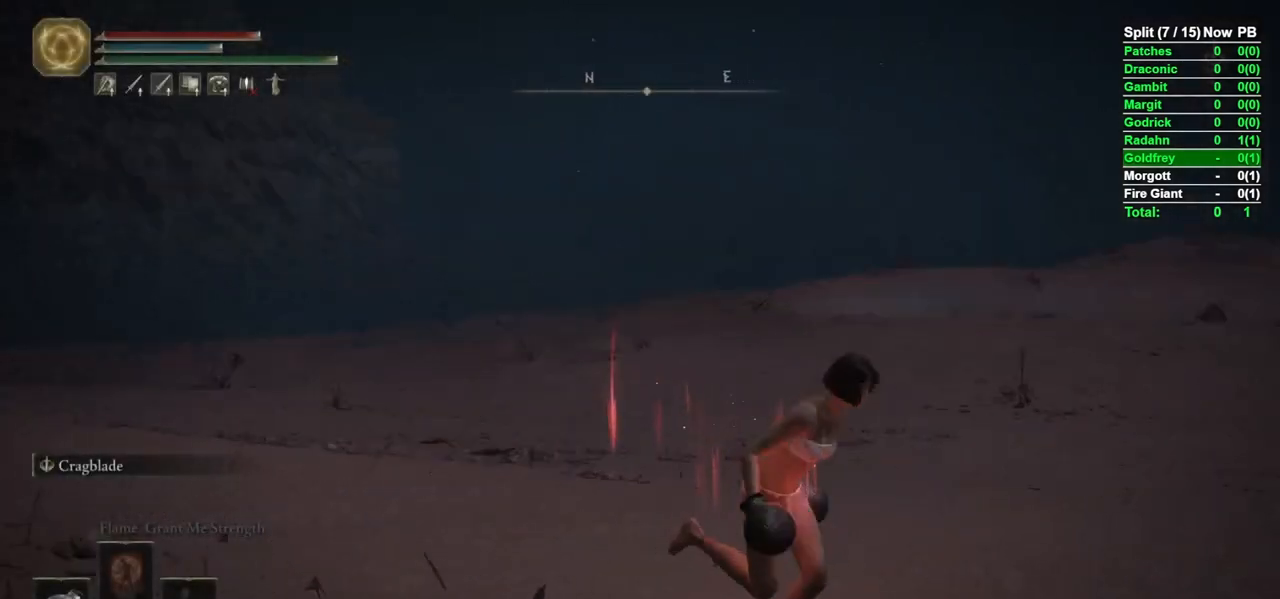
{"buttons": ["B"], "left_stick": "up-right", "right_stick": "right", "events": [[217, "left_stick", "up-left"], [317, "right_stick", "center"], [333, "left_stick", "up"], [483, "left_stick", "up-right"], [483, "right_stick", "right"]]}
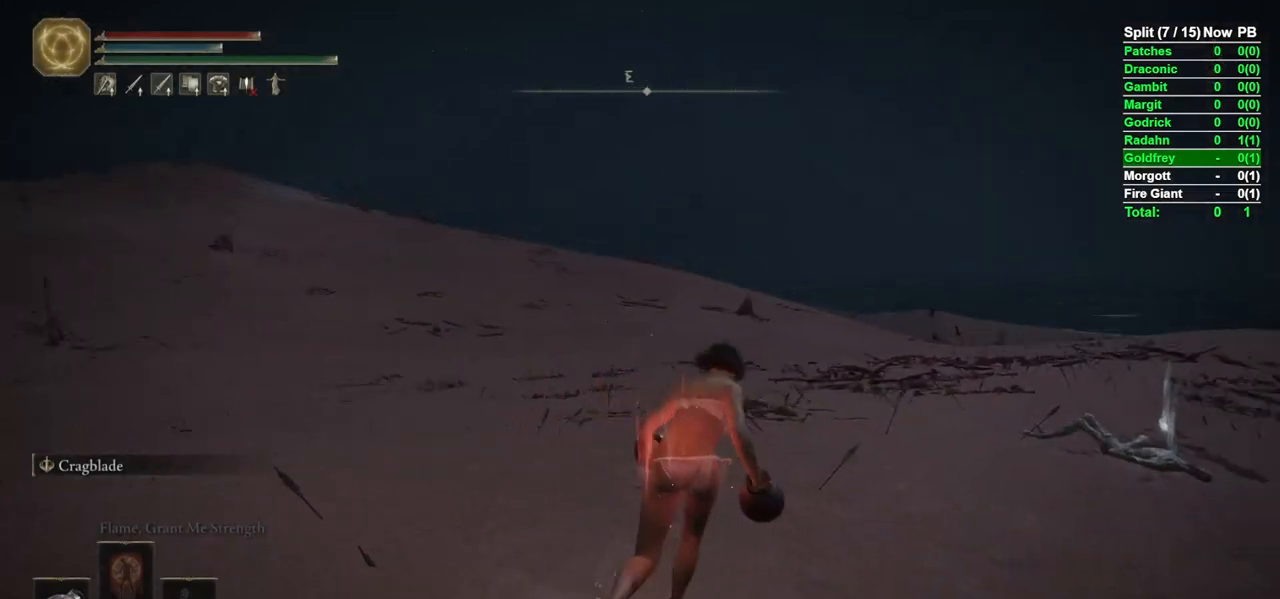
{"buttons": ["B", "Y", "DPAD_UP"], "left_stick": "up-left", "right_stick": "center", "events": [[200, "right_stick", "center"], [217, "left_stick", "up-left"], [317, "Y", "down"], [433, "DPAD_UP", "down"]]}
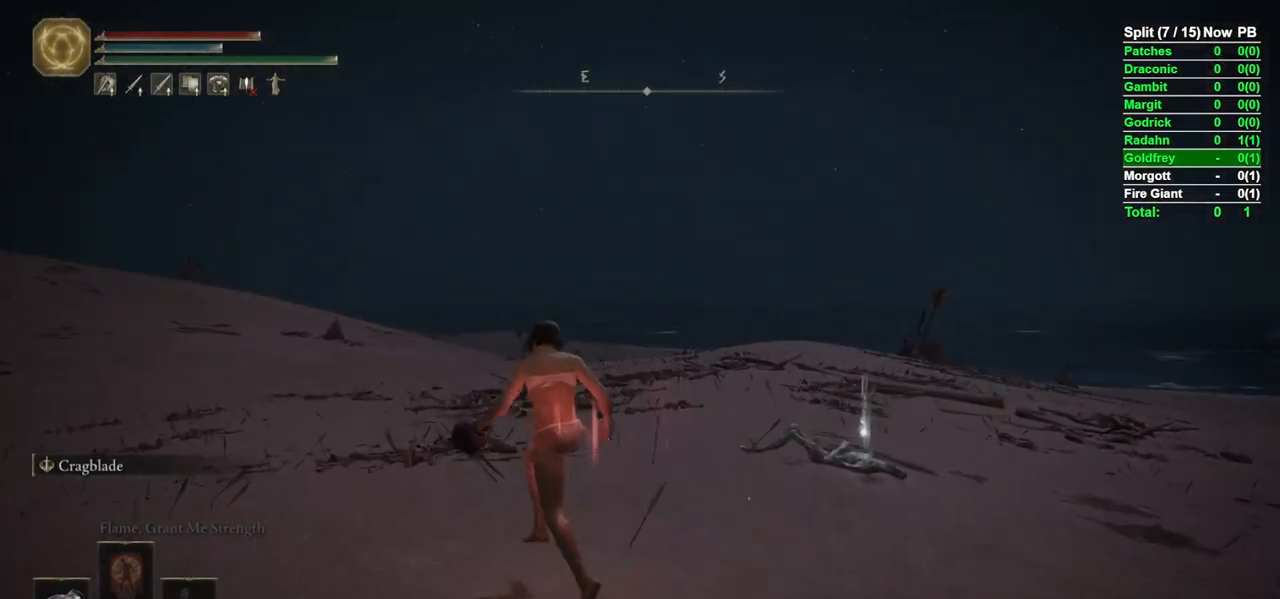
{"buttons": ["B"], "left_stick": "up", "right_stick": "center", "events": [[17, "DPAD_UP", "up"], [17, "Y", "up"], [100, "right_stick", "down-left"], [167, "right_stick", "left"], [250, "left_stick", "up"], [417, "right_stick", "center"]]}
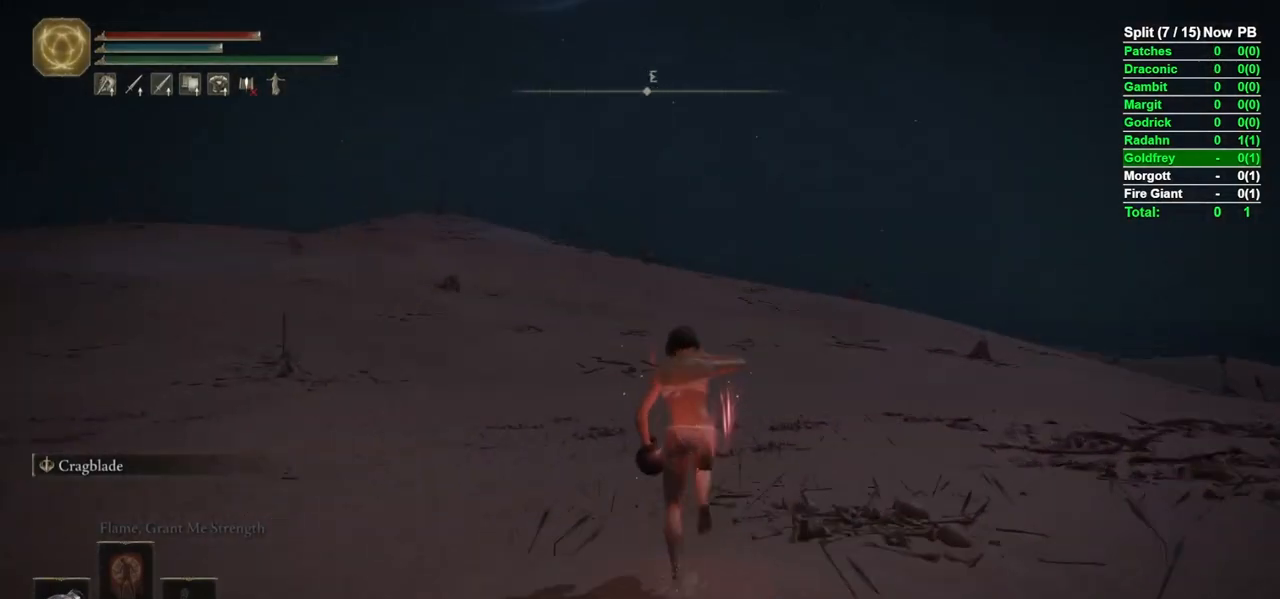
{"buttons": ["B"], "left_stick": "up", "right_stick": "center", "events": [[150, "right_stick", "left"], [267, "right_stick", "center"]]}
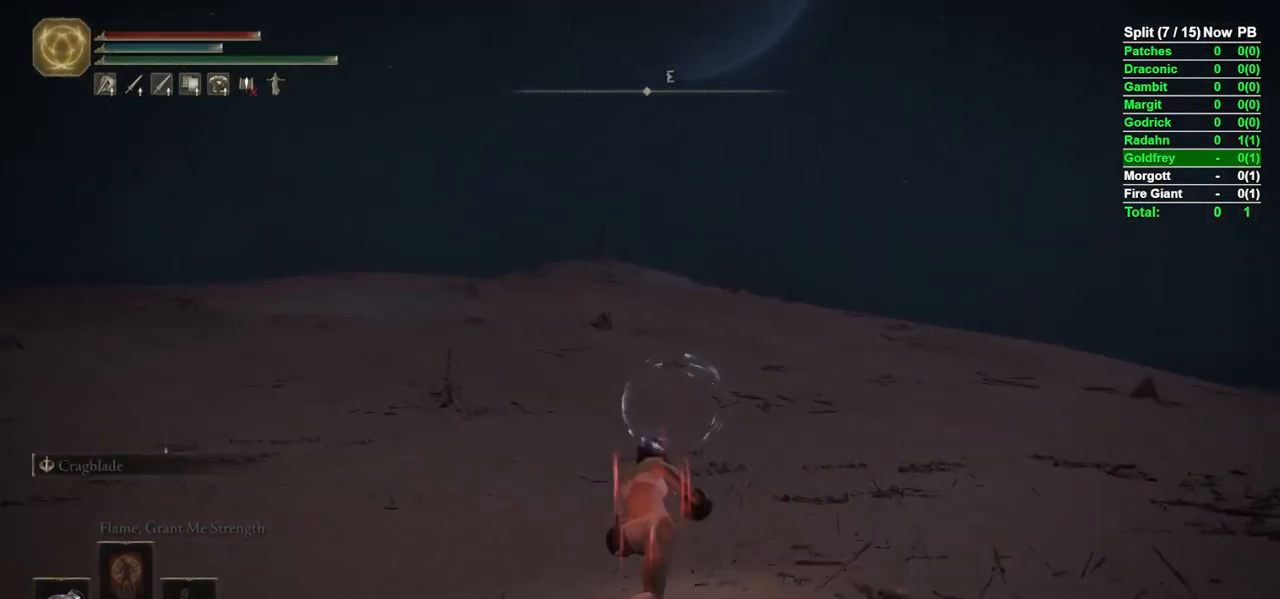
{"buttons": [], "left_stick": "up", "right_stick": "center", "events": [[50, "B", "up"]]}
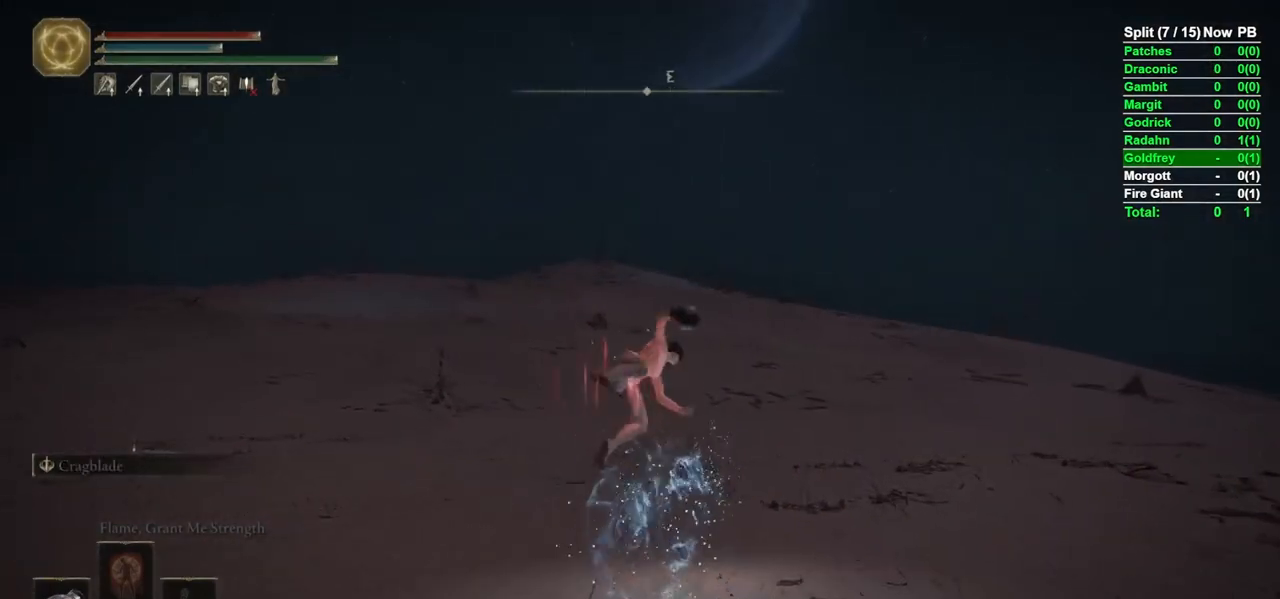
{"buttons": [], "left_stick": "up", "right_stick": "center", "events": [[133, "right_stick", "up-left"], [233, "right_stick", "center"]]}
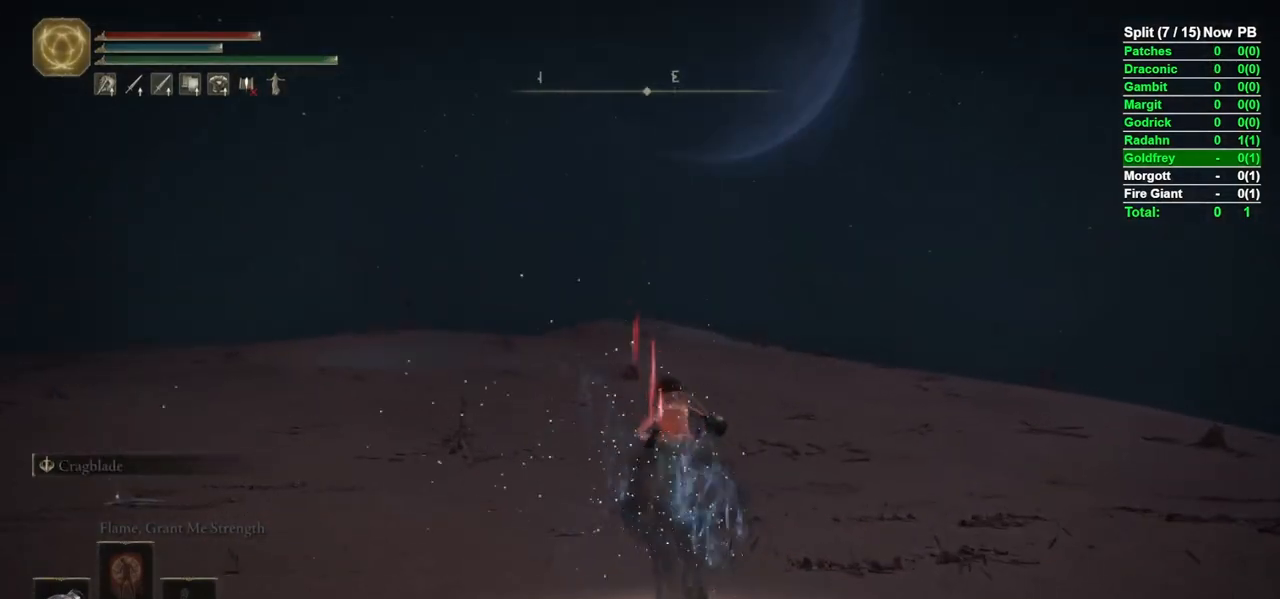
{"buttons": ["B"], "left_stick": "up", "right_stick": "center", "events": [[67, "B", "down"], [117, "B", "up"], [217, "B", "down"], [267, "B", "up"], [350, "B", "down"], [400, "B", "up"], [483, "B", "down"]]}